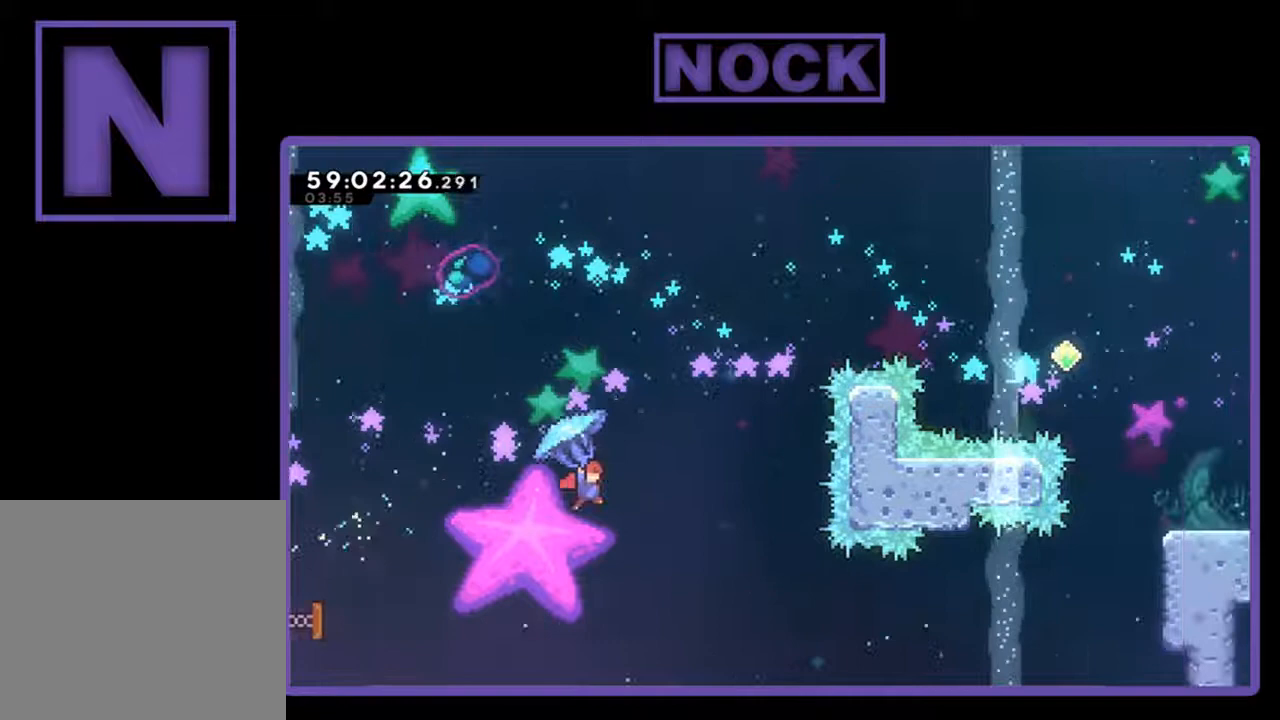
Gameplay with a controller (PlayStation layout); each line is a JSON object with the inputs held at the frame after it. "events" lists button and stick changes between this image and that frame as [ms after this image, input, new state], when the widget could be followed in between. Not read: right_stick.
{"buttons": ["R2", "DPAD_DOWN"], "left_stick": "center", "events": [[67, "DPAD_LEFT", "down"], [267, "DPAD_LEFT", "up"], [400, "DPAD_RIGHT", "down"], [467, "DPAD_DOWN", "down"], [500, "DPAD_RIGHT", "up"]]}
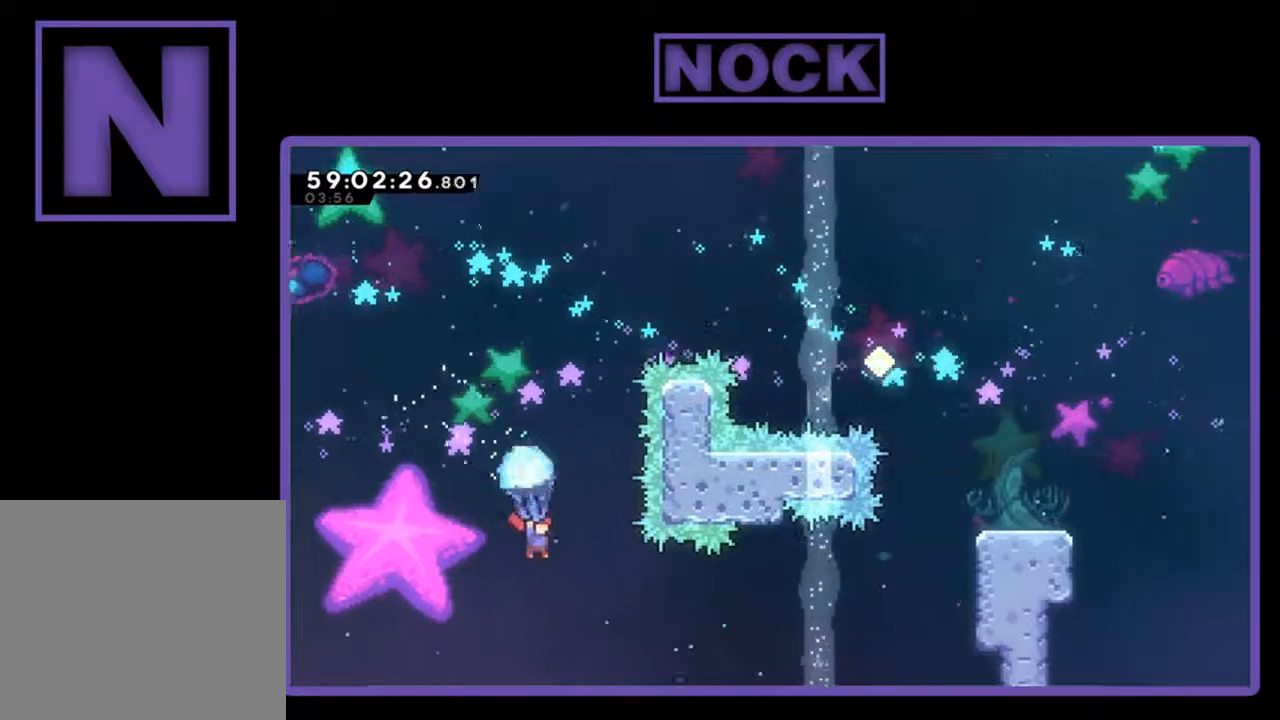
{"buttons": ["R2", "DPAD_UP", "DPAD_RIGHT"], "left_stick": "center", "events": [[167, "DPAD_DOWN", "up"], [167, "DPAD_RIGHT", "down"], [433, "DPAD_UP", "down"]]}
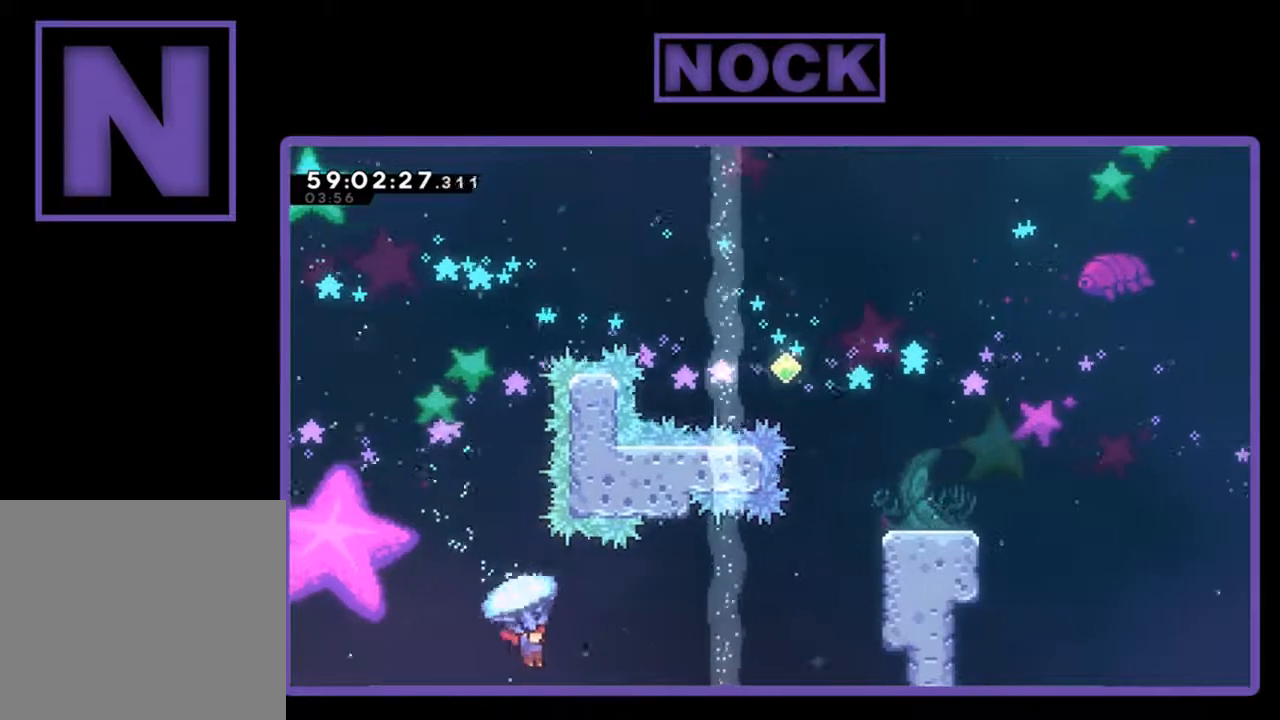
{"buttons": ["DPAD_UP", "DPAD_RIGHT"], "left_stick": "center", "events": [[433, "R2", "up"]]}
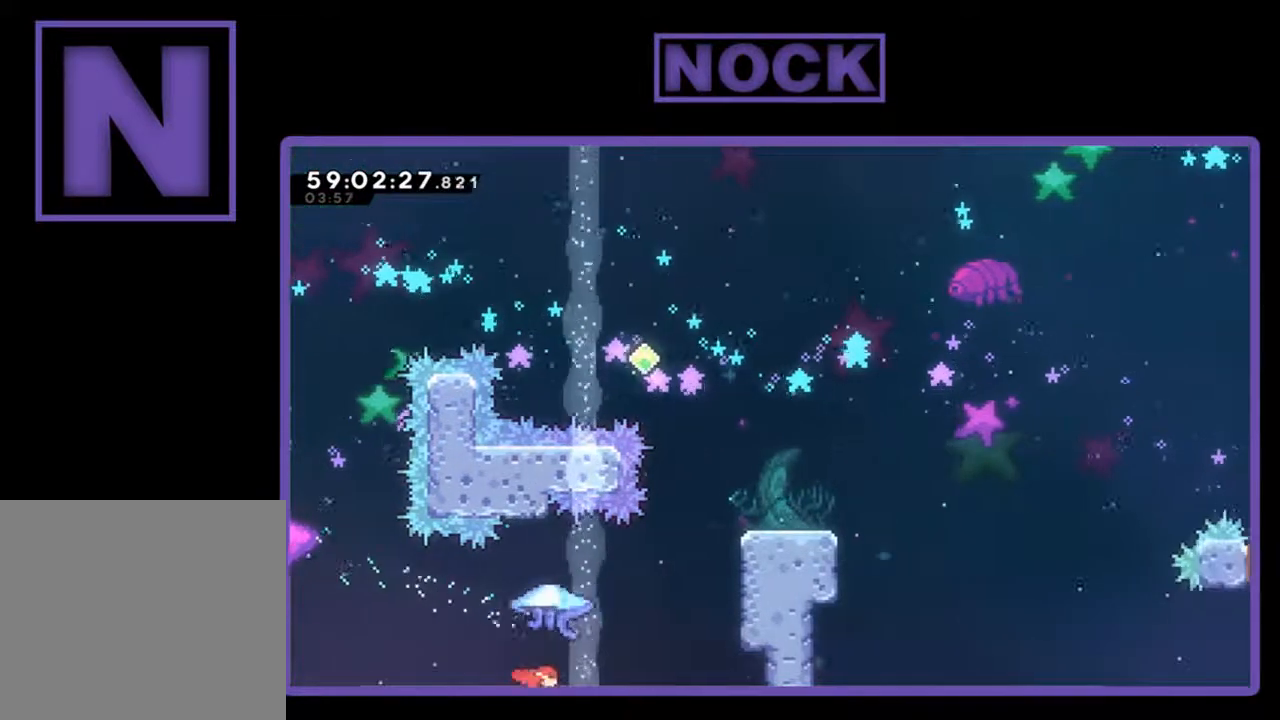
{"buttons": ["R2", "DPAD_UP", "DPAD_RIGHT"], "left_stick": "center", "events": [[67, "CIRCLE", "down"], [67, "R2", "down"], [467, "CIRCLE", "up"]]}
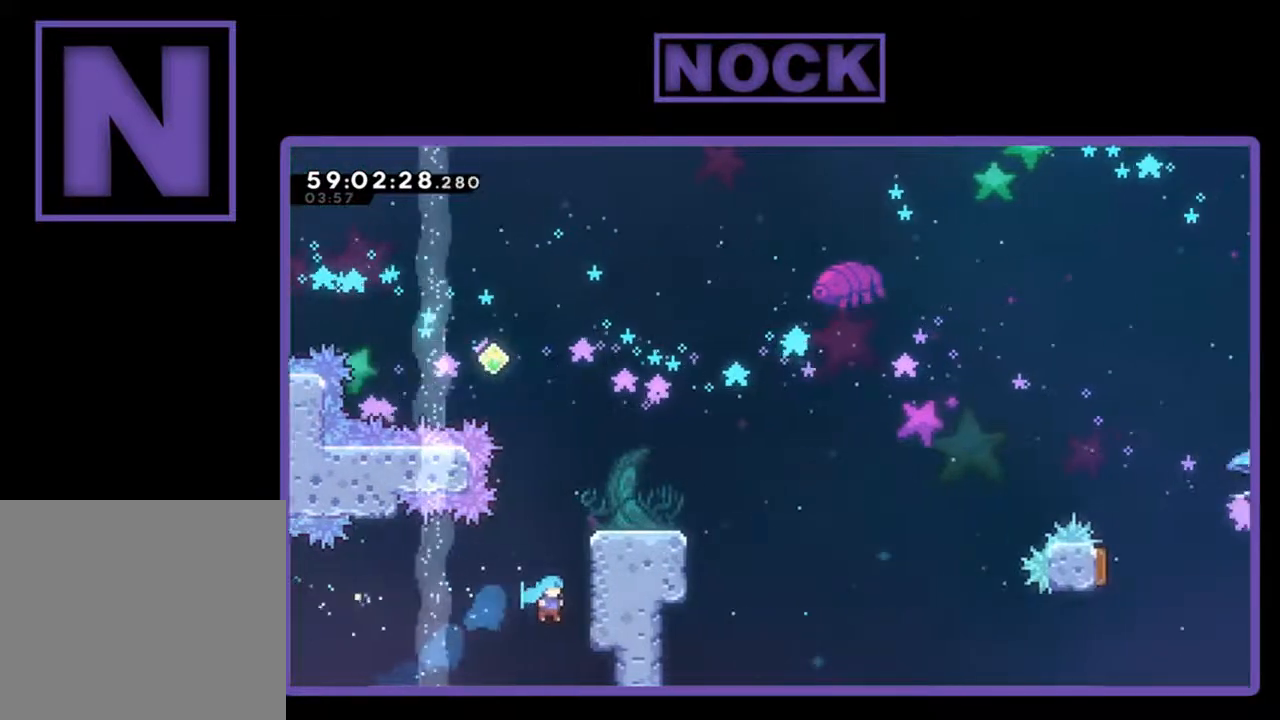
{"buttons": ["CROSS", "R2", "DPAD_UP", "DPAD_RIGHT"], "left_stick": "center", "events": [[167, "CROSS", "down"], [400, "CROSS", "up"], [500, "CROSS", "down"]]}
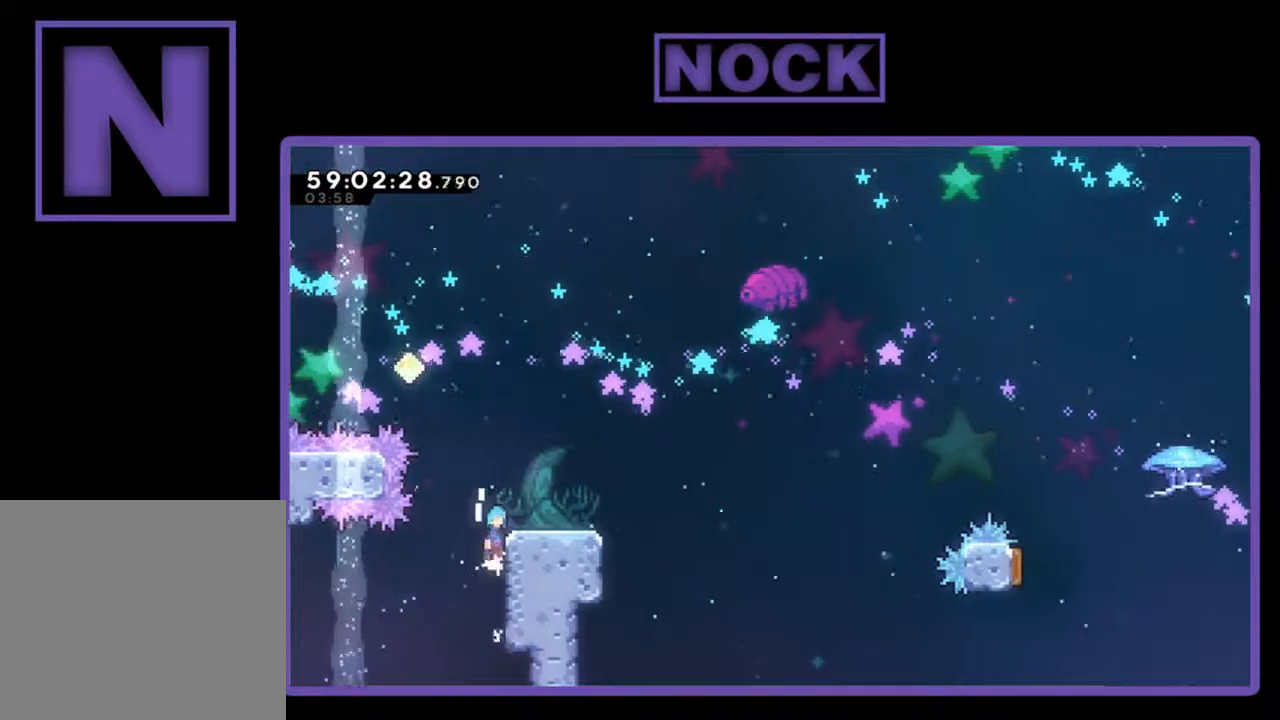
{"buttons": ["R2"], "left_stick": "center", "events": [[100, "CROSS", "up"], [167, "CROSS", "down"], [233, "DPAD_UP", "up"], [267, "CROSS", "up"], [433, "DPAD_RIGHT", "up"]]}
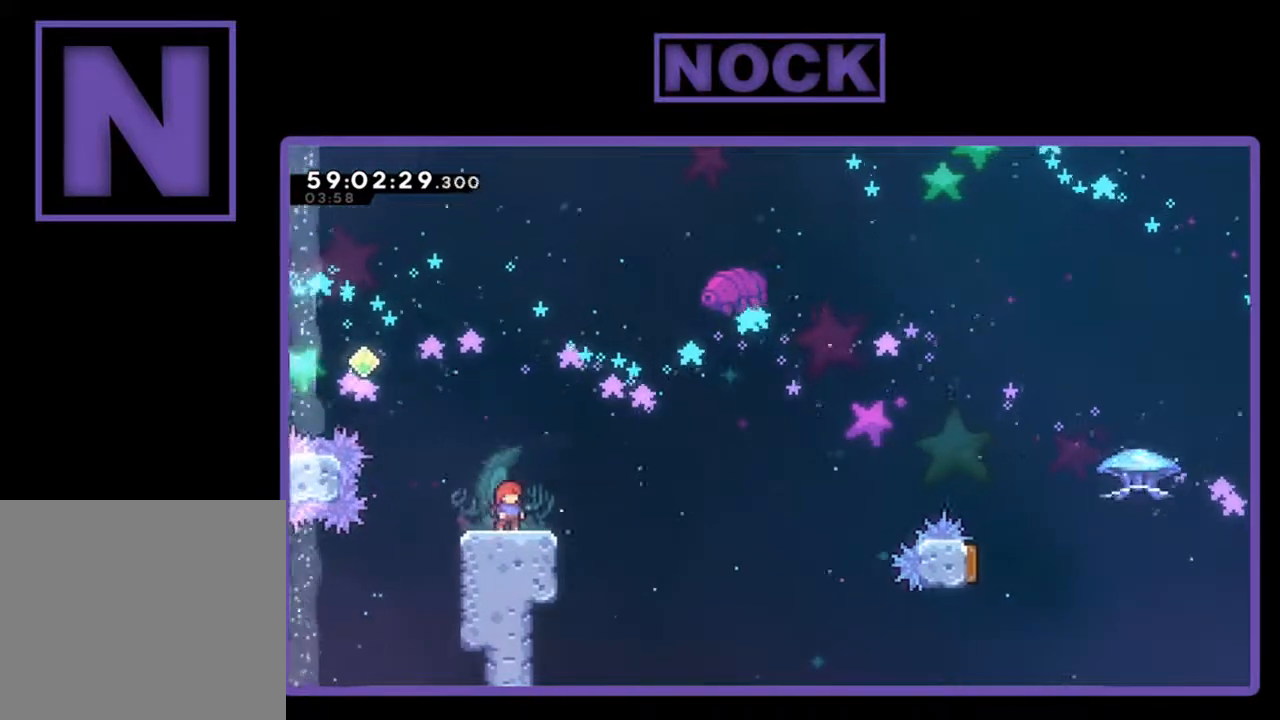
{"buttons": ["R2", "DPAD_UP", "DPAD_LEFT"], "left_stick": "center", "events": [[167, "DPAD_LEFT", "down"], [300, "CROSS", "down"], [333, "DPAD_UP", "down"], [467, "CROSS", "up"]]}
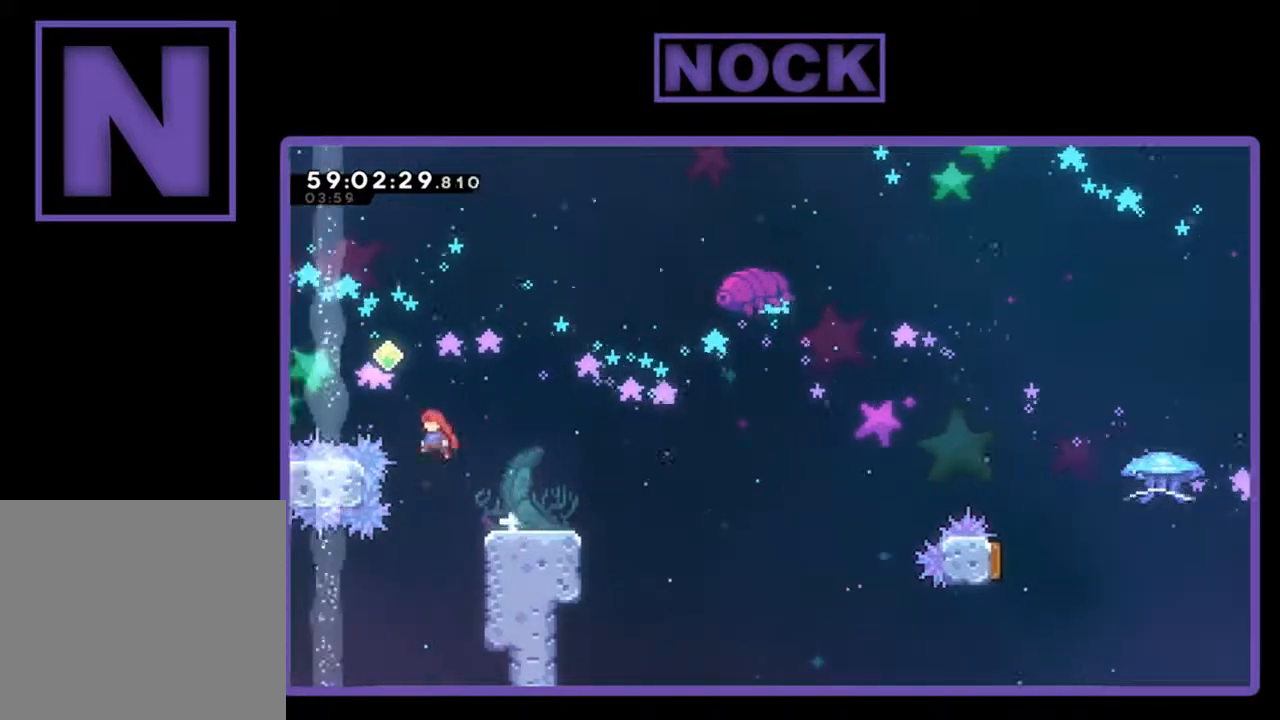
{"buttons": ["R2", "DPAD_RIGHT"], "left_stick": "center", "events": [[67, "CIRCLE", "down"], [133, "DPAD_LEFT", "up"], [233, "DPAD_RIGHT", "down"], [333, "CIRCLE", "up"], [500, "DPAD_UP", "up"]]}
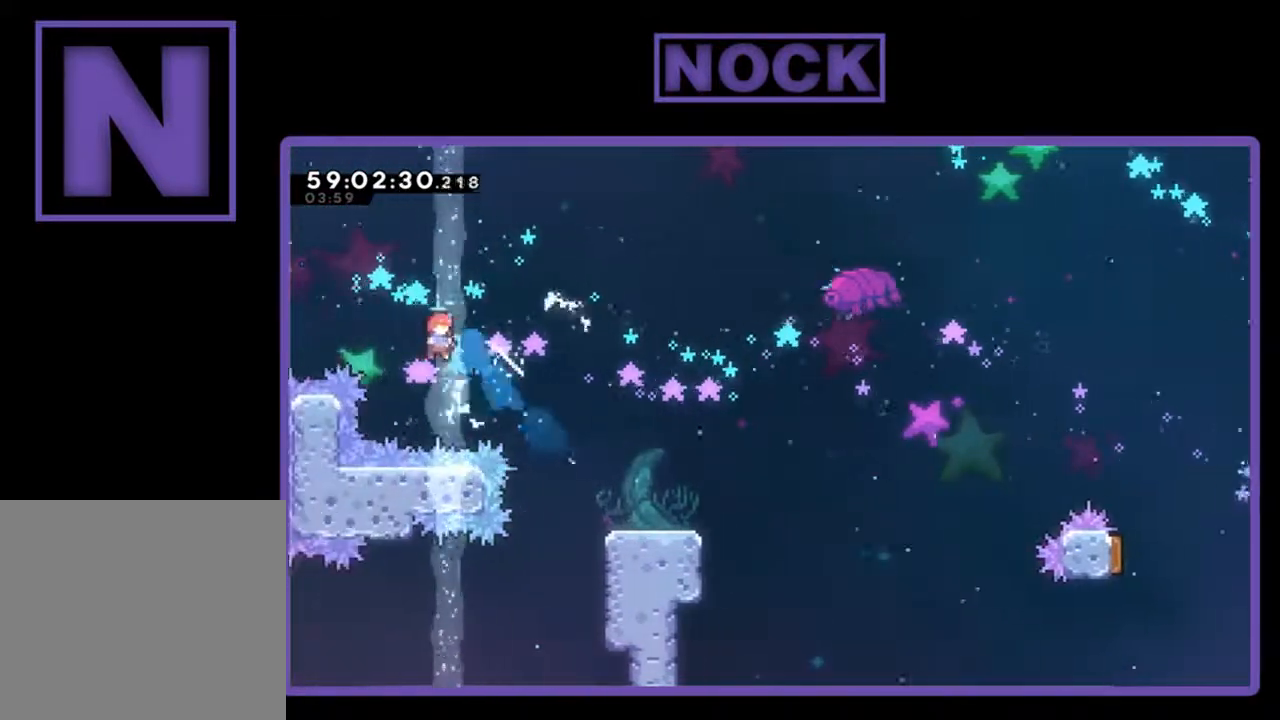
{"buttons": ["CIRCLE", "R2", "DPAD_UP", "DPAD_RIGHT"], "left_stick": "center", "events": [[300, "CIRCLE", "down"], [367, "DPAD_UP", "down"]]}
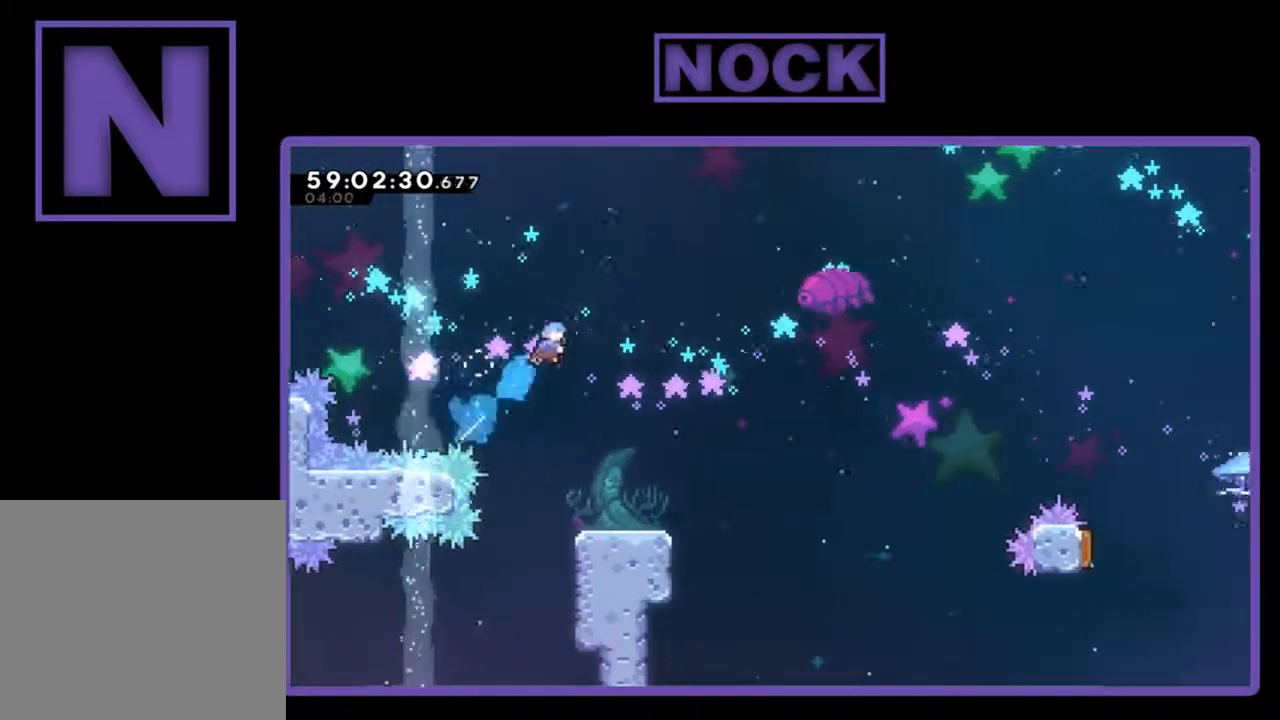
{"buttons": ["R2"], "left_stick": "center", "events": [[100, "CIRCLE", "up"], [167, "DPAD_RIGHT", "up"], [167, "DPAD_UP", "up"], [300, "DPAD_LEFT", "down"], [333, "DPAD_LEFT", "up"]]}
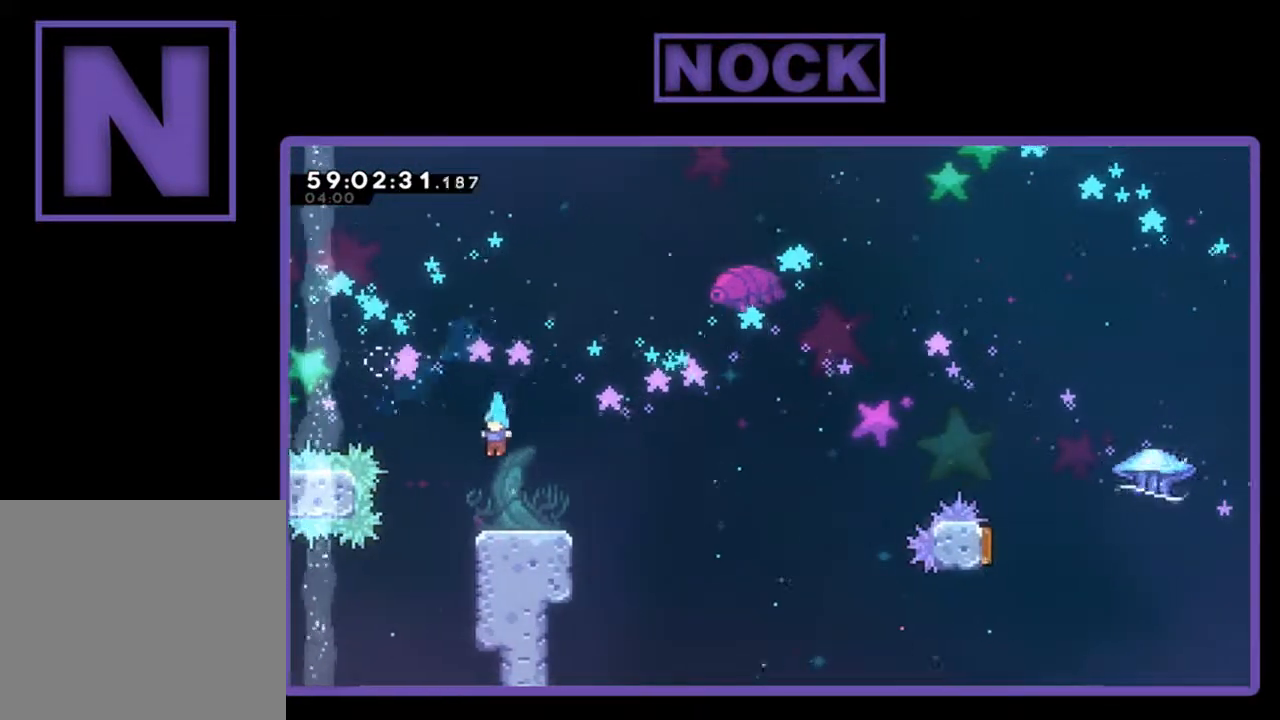
{"buttons": ["R2"], "left_stick": "center", "events": [[33, "DPAD_RIGHT", "down"], [167, "DPAD_RIGHT", "up"]]}
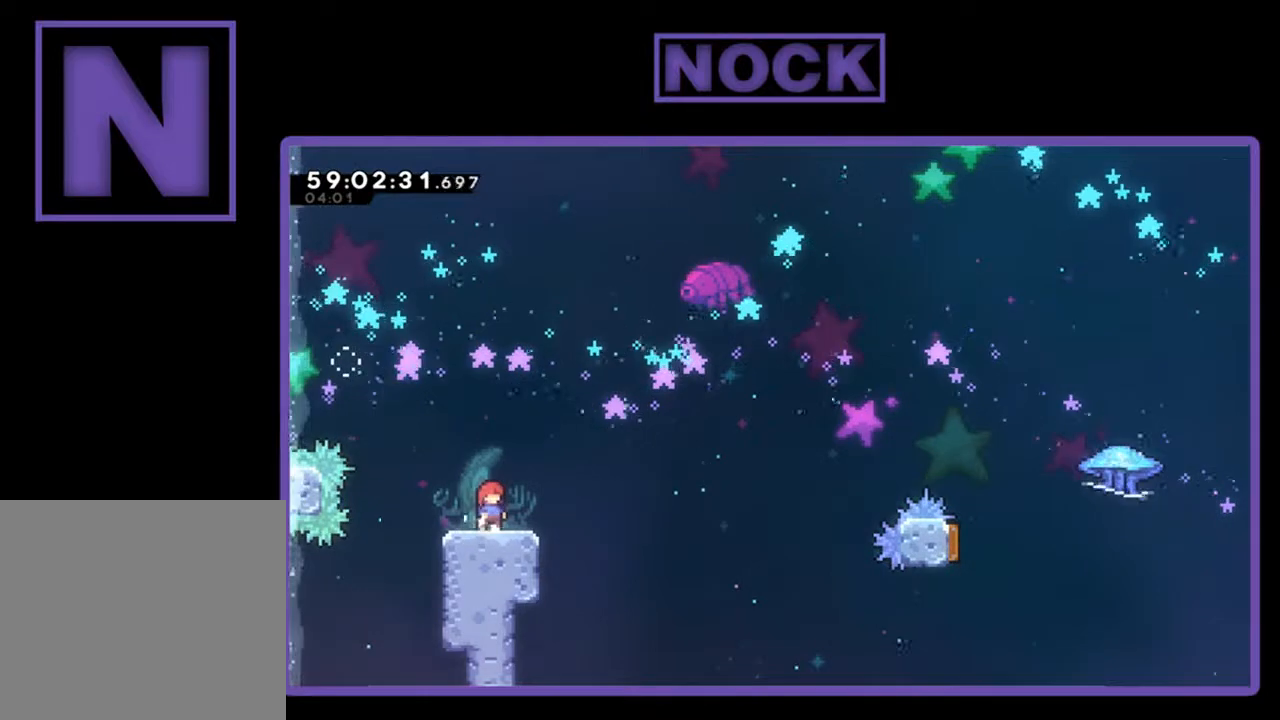
{"buttons": ["R2"], "left_stick": "center", "events": []}
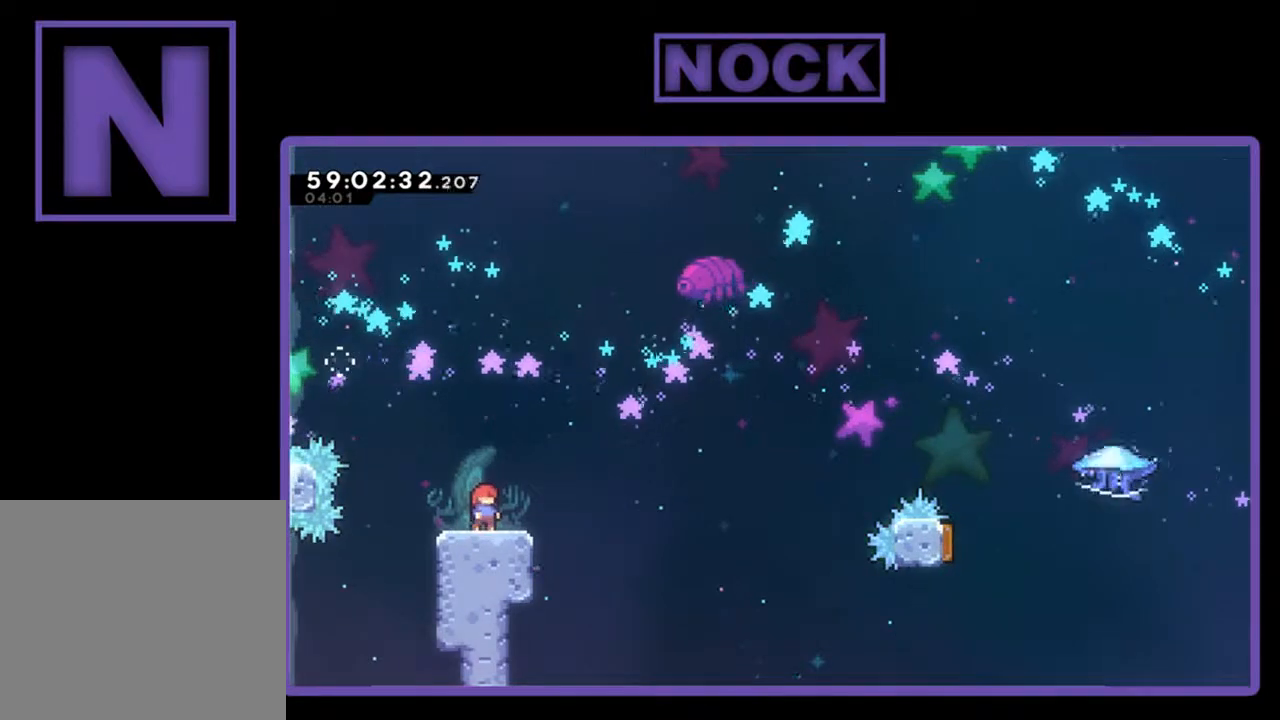
{"buttons": ["R2"], "left_stick": "center", "events": [[33, "DPAD_LEFT", "down"], [67, "DPAD_LEFT", "up"]]}
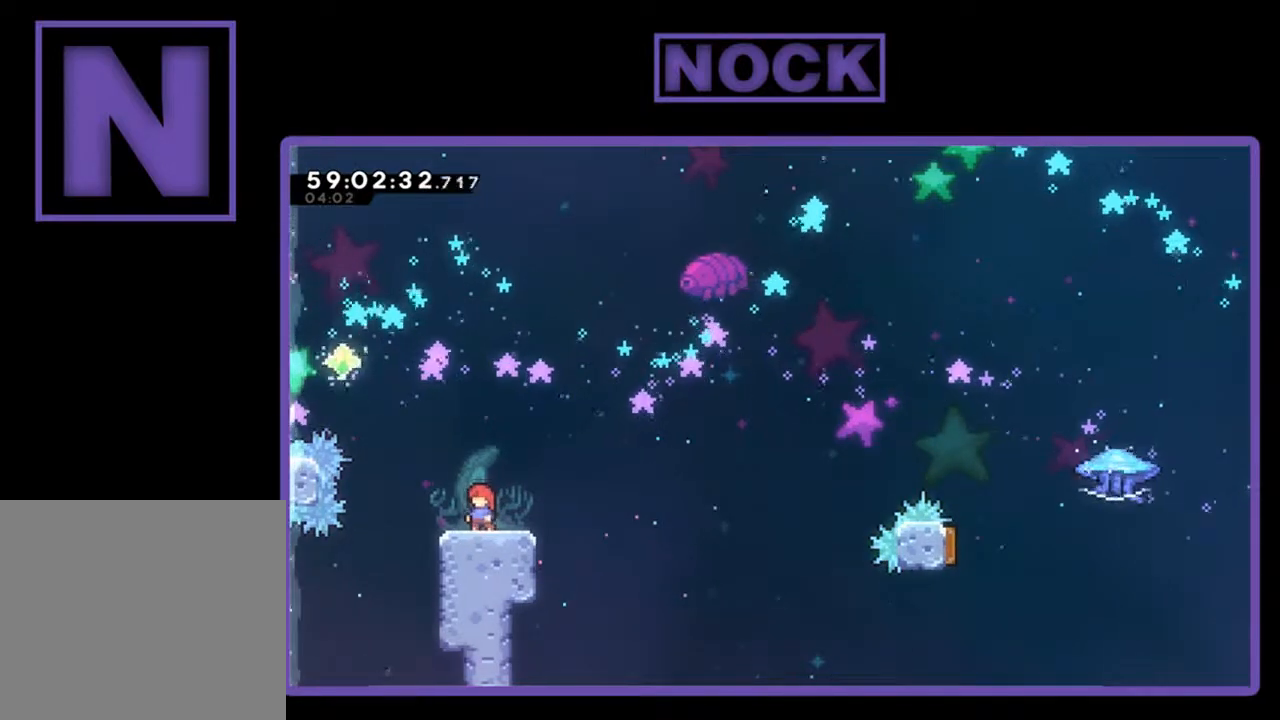
{"buttons": ["CIRCLE", "R2", "DPAD_UP", "DPAD_LEFT"], "left_stick": "center", "events": [[133, "DPAD_LEFT", "down"], [200, "CROSS", "down"], [333, "DPAD_UP", "down"], [400, "CROSS", "up"], [500, "CIRCLE", "down"]]}
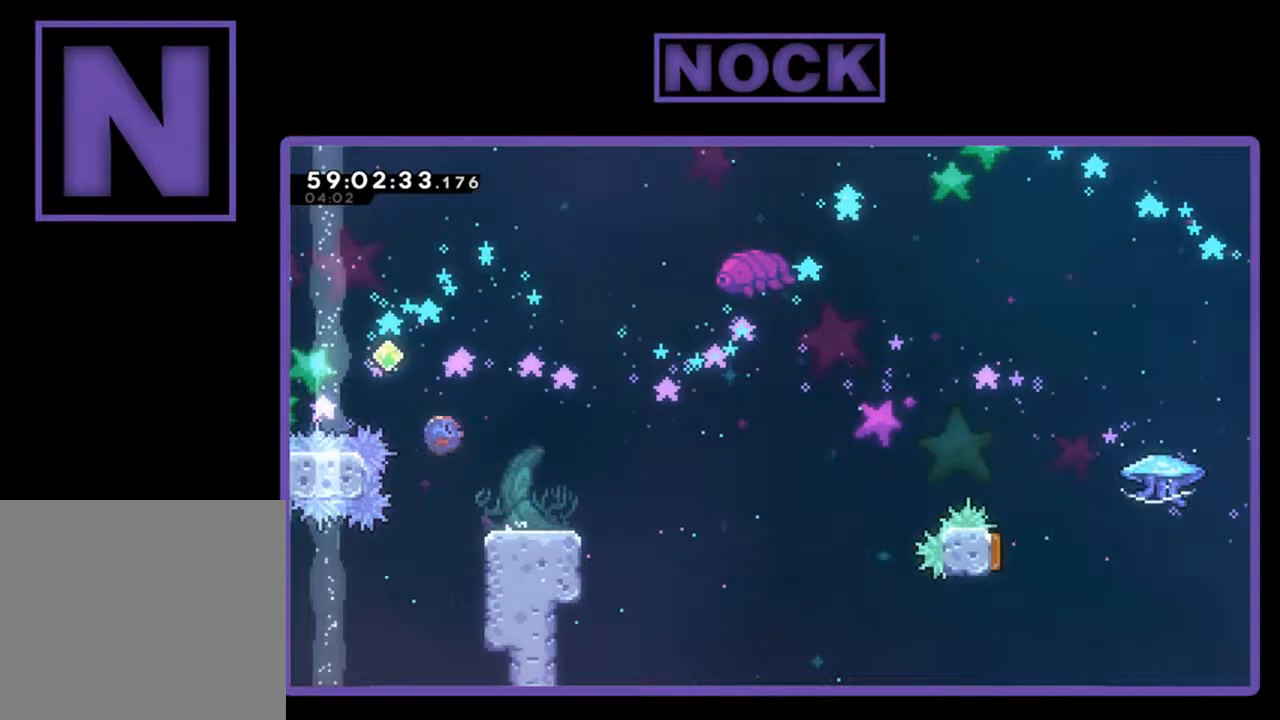
{"buttons": ["R2", "DPAD_RIGHT"], "left_stick": "center", "events": [[100, "DPAD_LEFT", "up"], [167, "DPAD_RIGHT", "down"], [267, "CIRCLE", "up"], [333, "DPAD_UP", "up"]]}
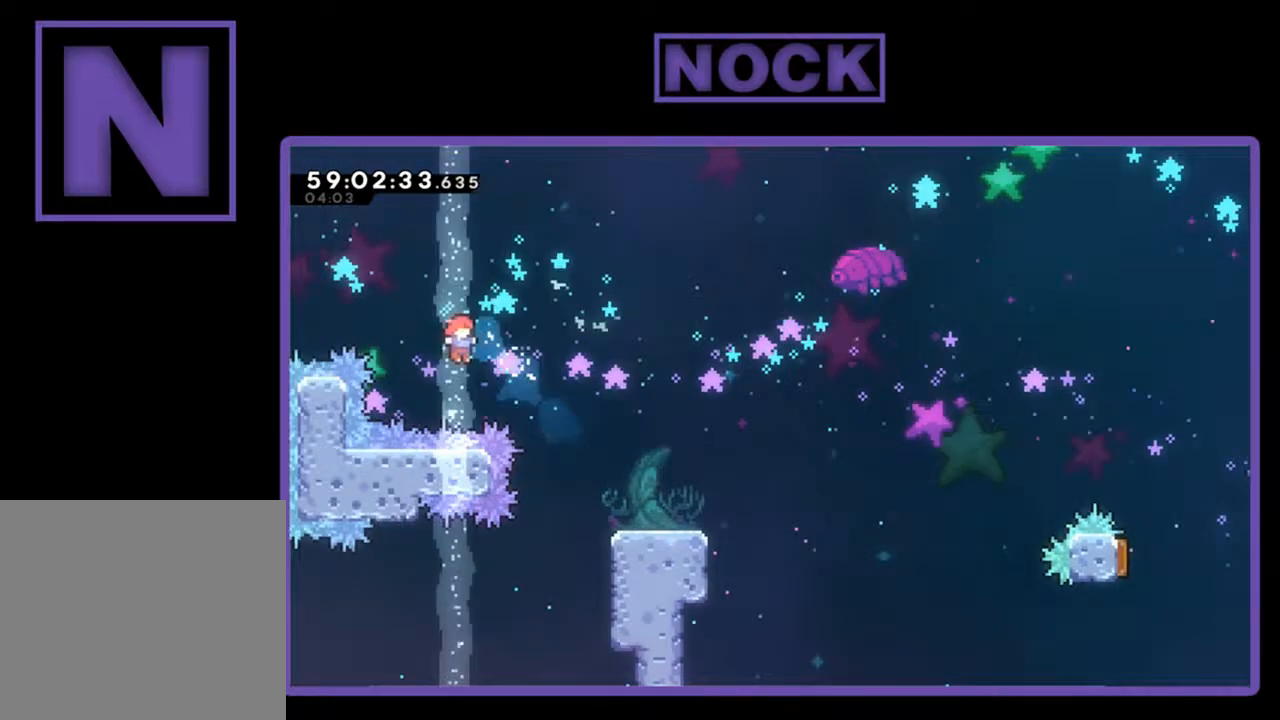
{"buttons": ["R2", "DPAD_DOWN", "DPAD_RIGHT"], "left_stick": "center", "events": [[200, "CIRCLE", "down"], [267, "DPAD_DOWN", "down"], [433, "CIRCLE", "up"]]}
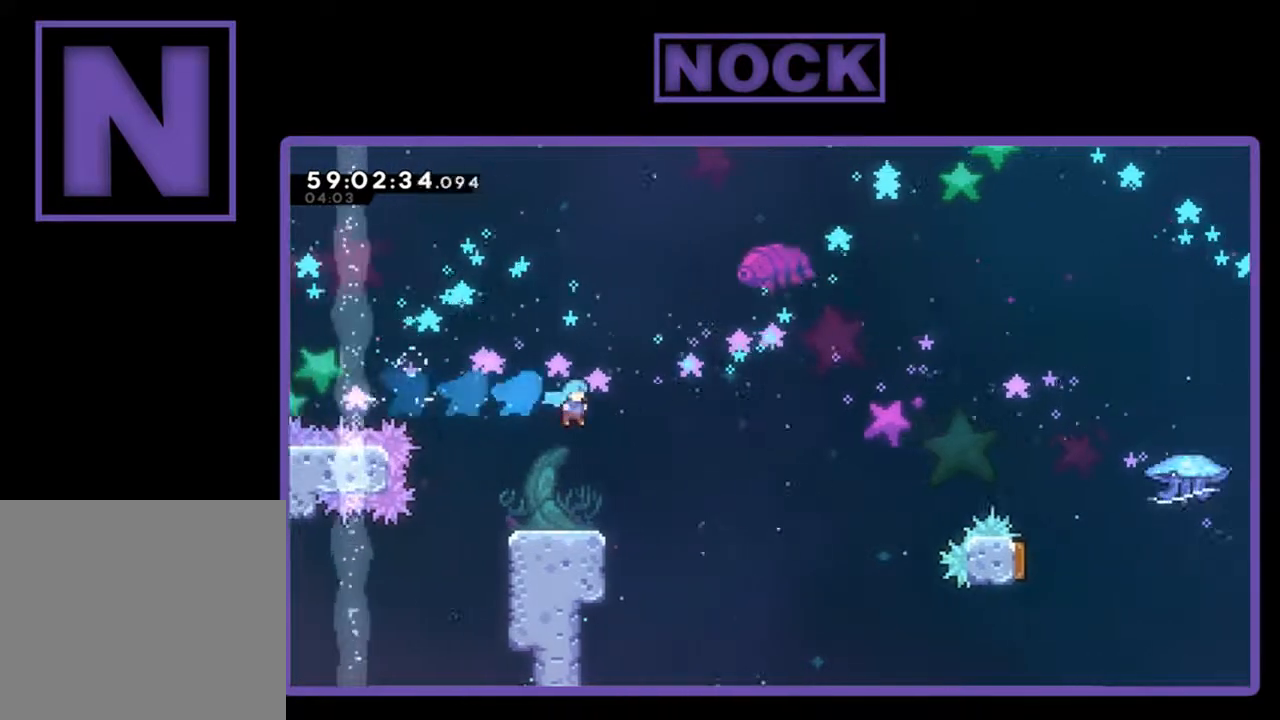
{"buttons": ["CROSS", "R2"], "left_stick": "center", "events": [[133, "DPAD_DOWN", "up"], [133, "DPAD_LEFT", "down"], [133, "DPAD_RIGHT", "up"], [167, "DPAD_UP", "down"], [267, "CROSS", "down"], [433, "DPAD_LEFT", "up"], [433, "DPAD_UP", "up"]]}
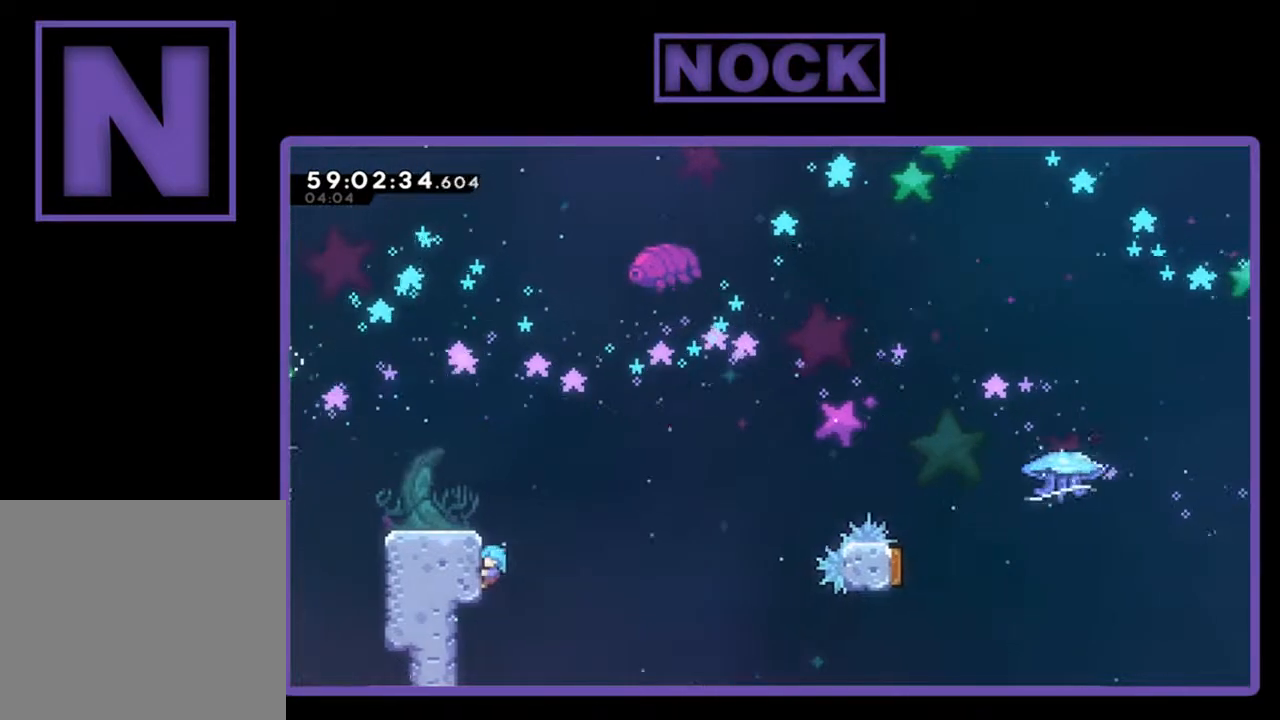
{"buttons": ["R2"], "left_stick": "center", "events": [[33, "CROSS", "up"], [100, "CROSS", "down"], [100, "DPAD_LEFT", "down"], [100, "DPAD_UP", "down"], [300, "CROSS", "up"], [333, "DPAD_LEFT", "up"], [467, "DPAD_UP", "up"]]}
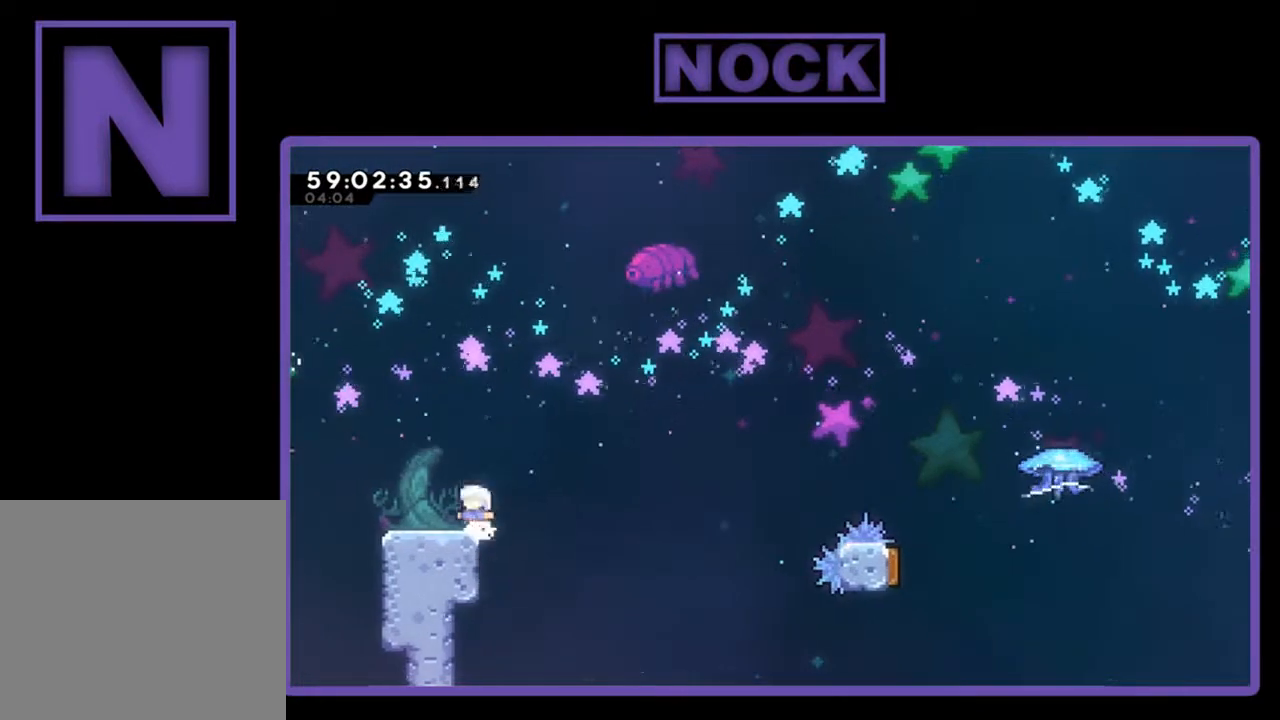
{"buttons": ["R2", "DPAD_LEFT"], "left_stick": "center", "events": [[433, "DPAD_LEFT", "down"]]}
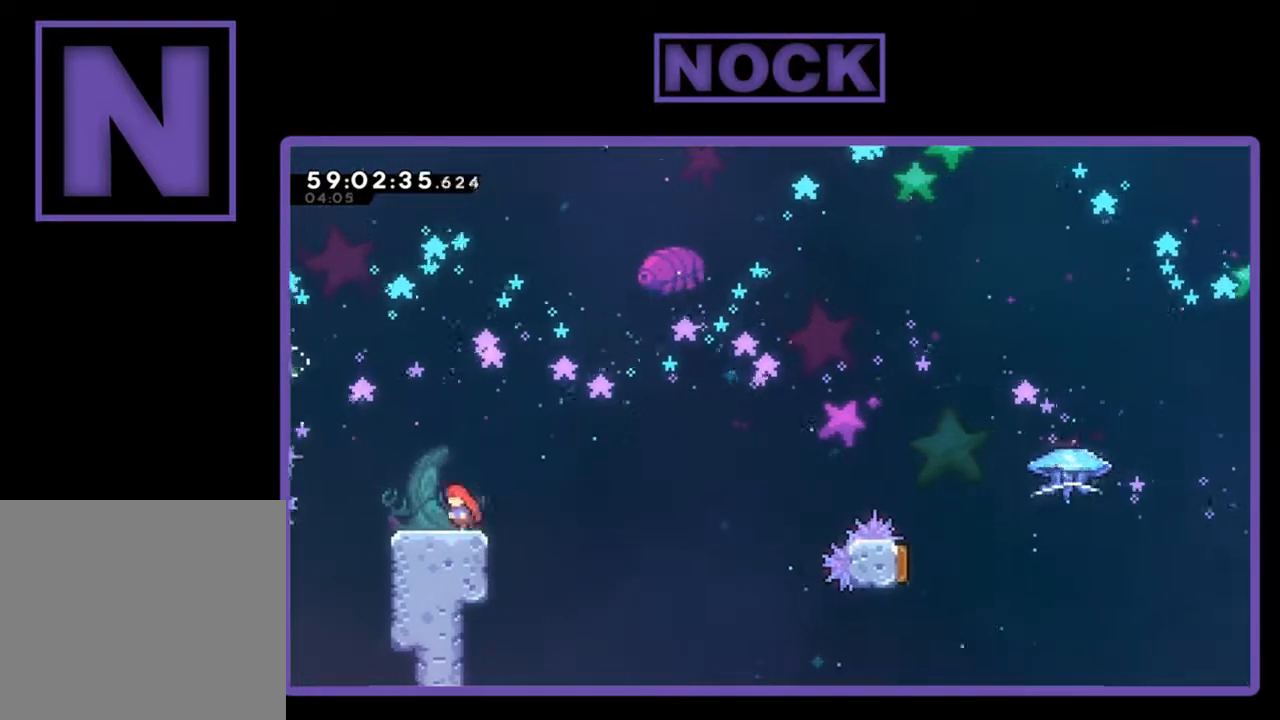
{"buttons": ["R2"], "left_stick": "center", "events": [[167, "DPAD_LEFT", "up"]]}
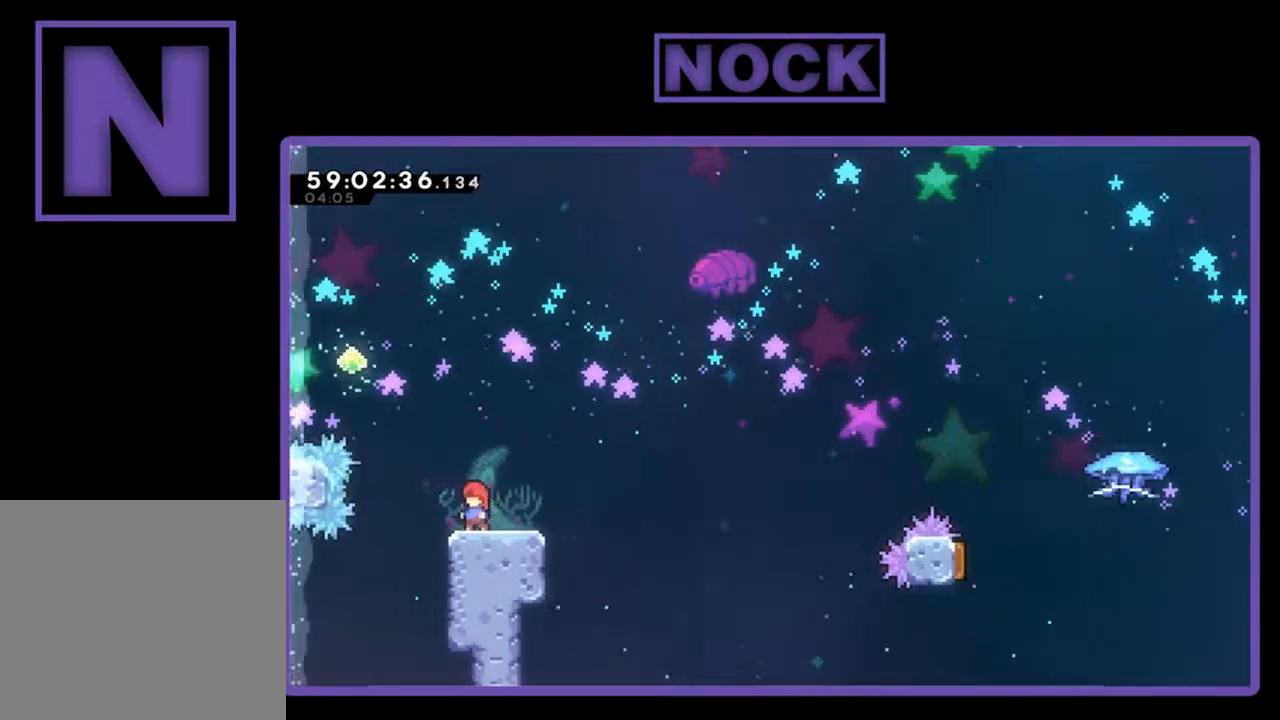
{"buttons": ["CIRCLE", "R2", "DPAD_UP"], "left_stick": "center", "events": [[100, "CROSS", "down"], [100, "DPAD_LEFT", "down"], [100, "DPAD_UP", "down"], [267, "CROSS", "up"], [333, "CIRCLE", "down"], [433, "DPAD_LEFT", "up"]]}
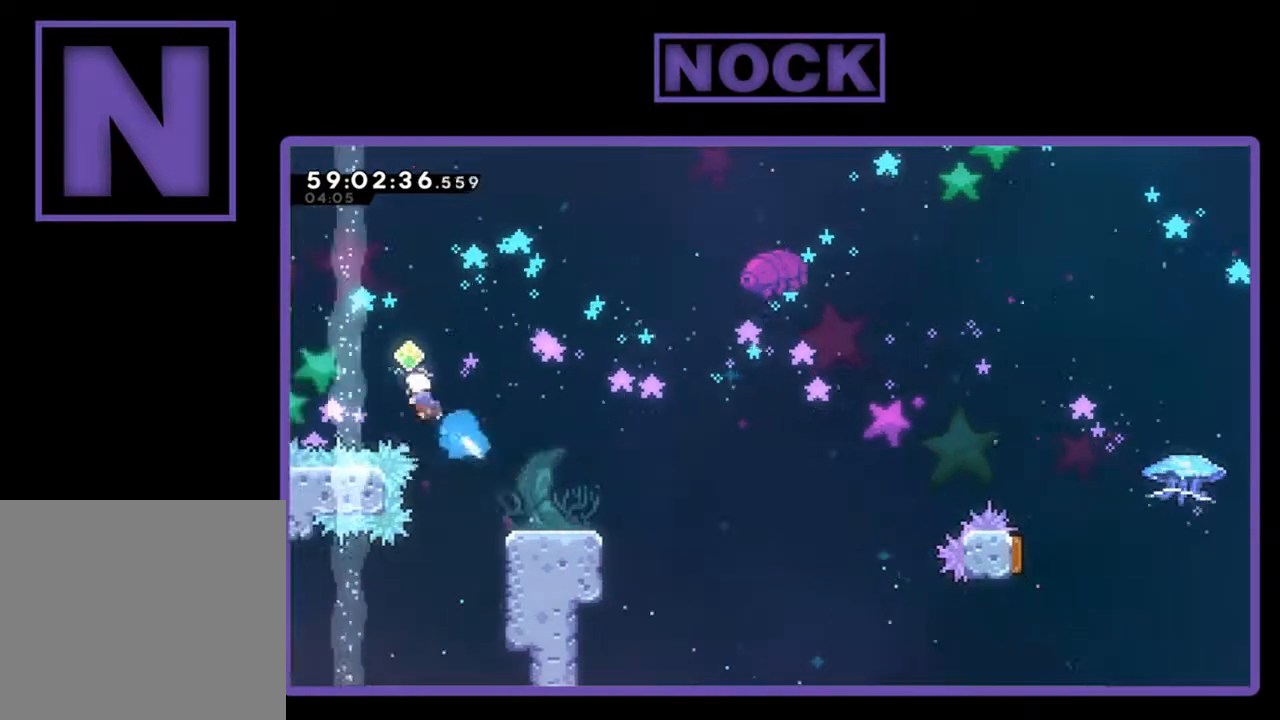
{"buttons": ["R2", "DPAD_RIGHT"], "left_stick": "center", "events": [[33, "DPAD_RIGHT", "down"], [100, "CIRCLE", "up"], [167, "DPAD_RIGHT", "up"], [233, "DPAD_RIGHT", "down"], [300, "DPAD_UP", "up"]]}
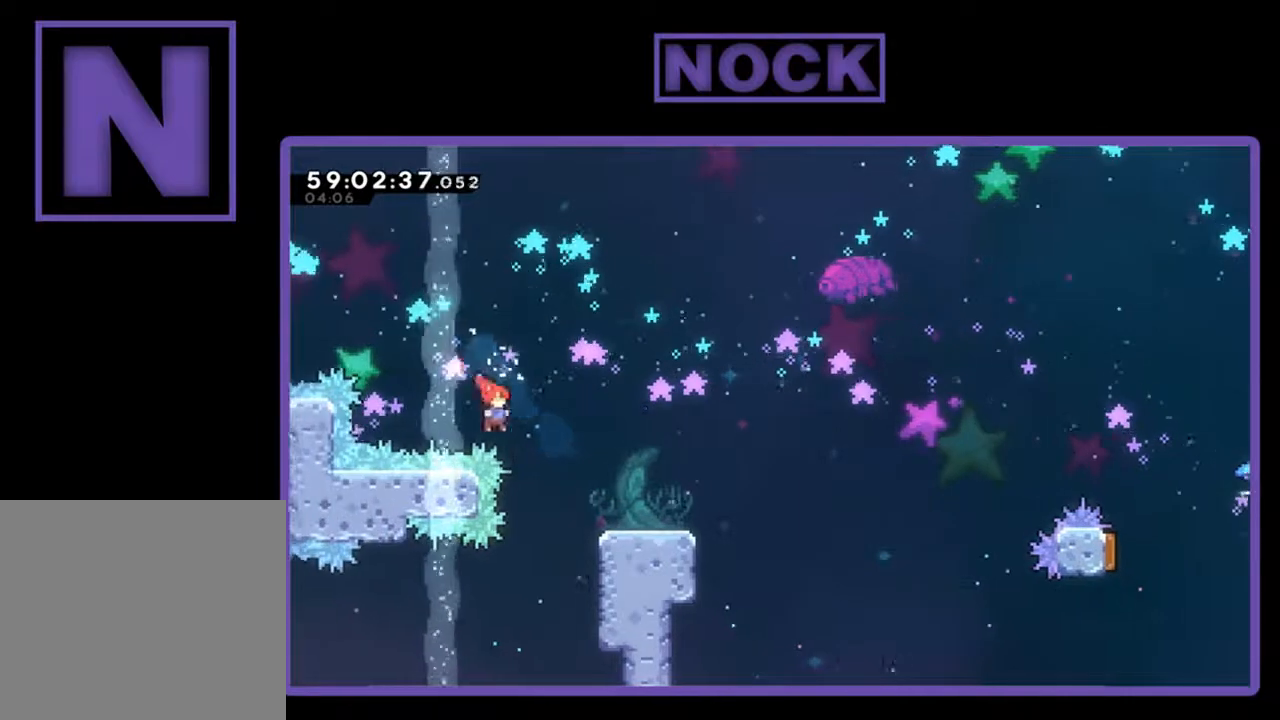
{"buttons": ["CROSS", "R2", "DPAD_DOWN", "DPAD_RIGHT"], "left_stick": "center", "events": [[100, "CIRCLE", "down"], [100, "DPAD_DOWN", "down"], [300, "CIRCLE", "up"], [500, "CROSS", "down"]]}
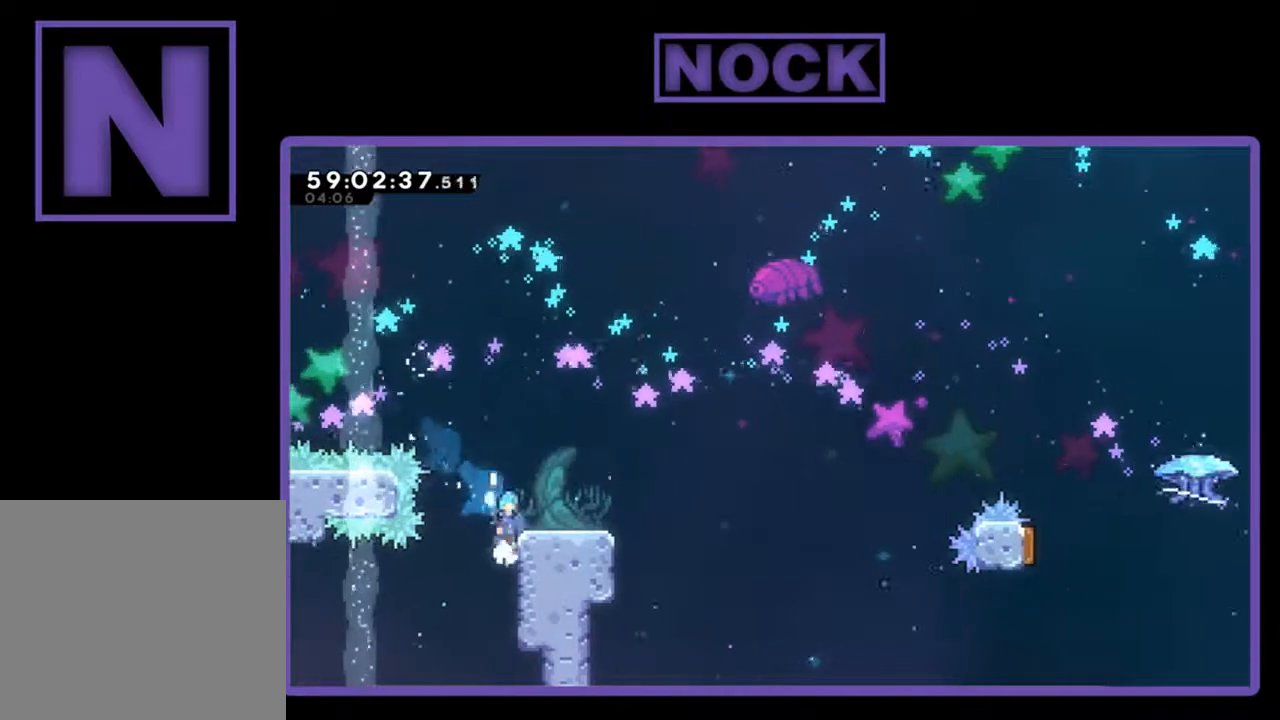
{"buttons": ["R2"], "left_stick": "center", "events": [[33, "DPAD_DOWN", "up"], [200, "DPAD_UP", "down"], [300, "DPAD_UP", "up"], [333, "CROSS", "up"], [333, "DPAD_RIGHT", "up"]]}
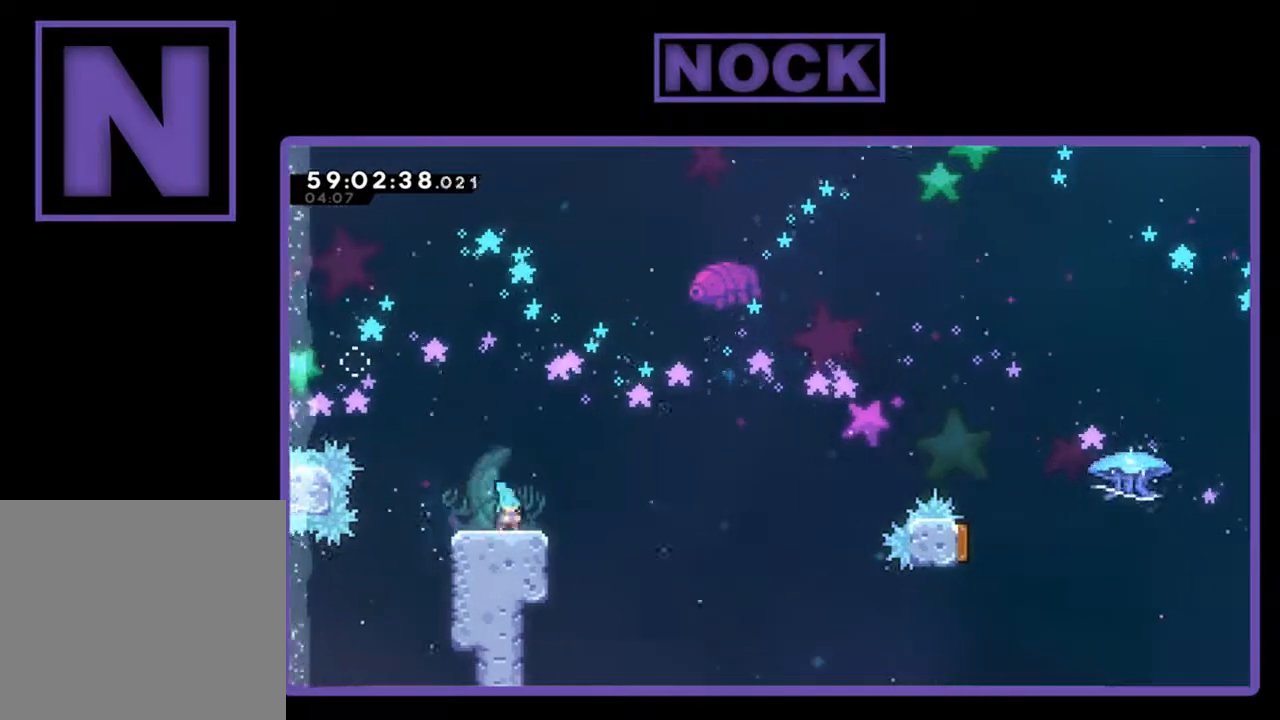
{"buttons": ["R2"], "left_stick": "center", "events": [[33, "DPAD_LEFT", "down"], [133, "DPAD_LEFT", "up"]]}
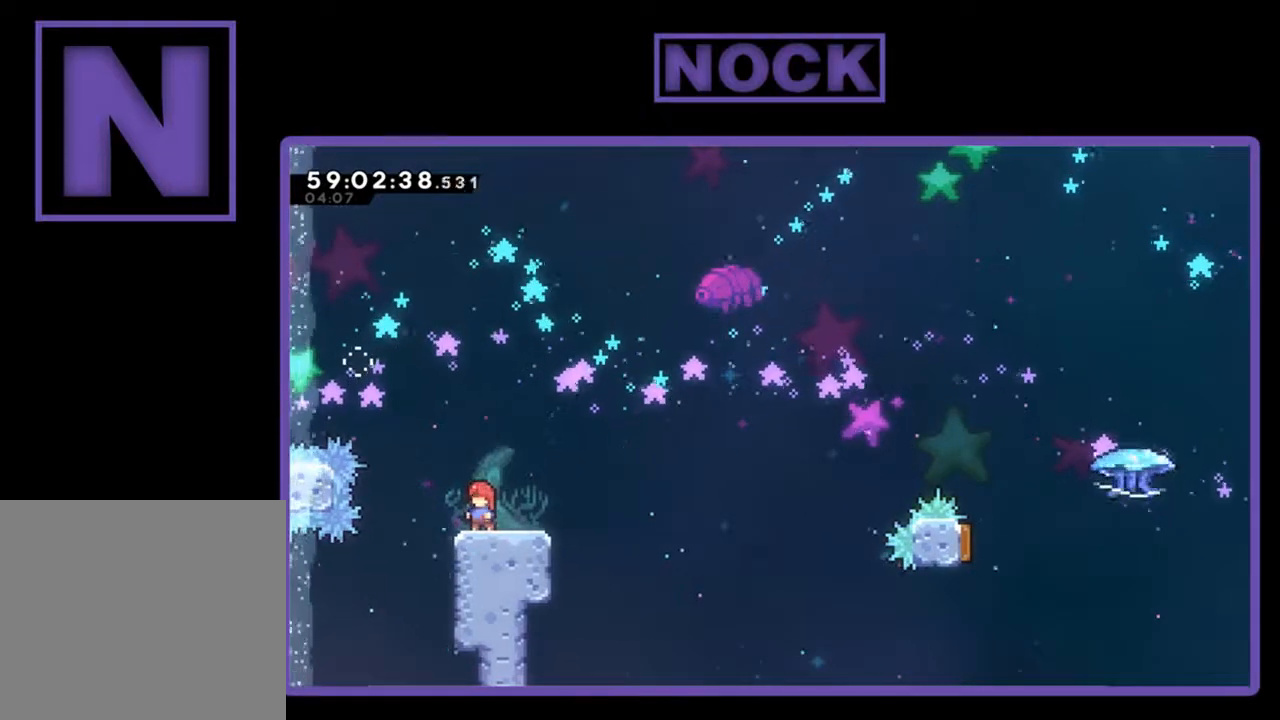
{"buttons": ["R2"], "left_stick": "center", "events": []}
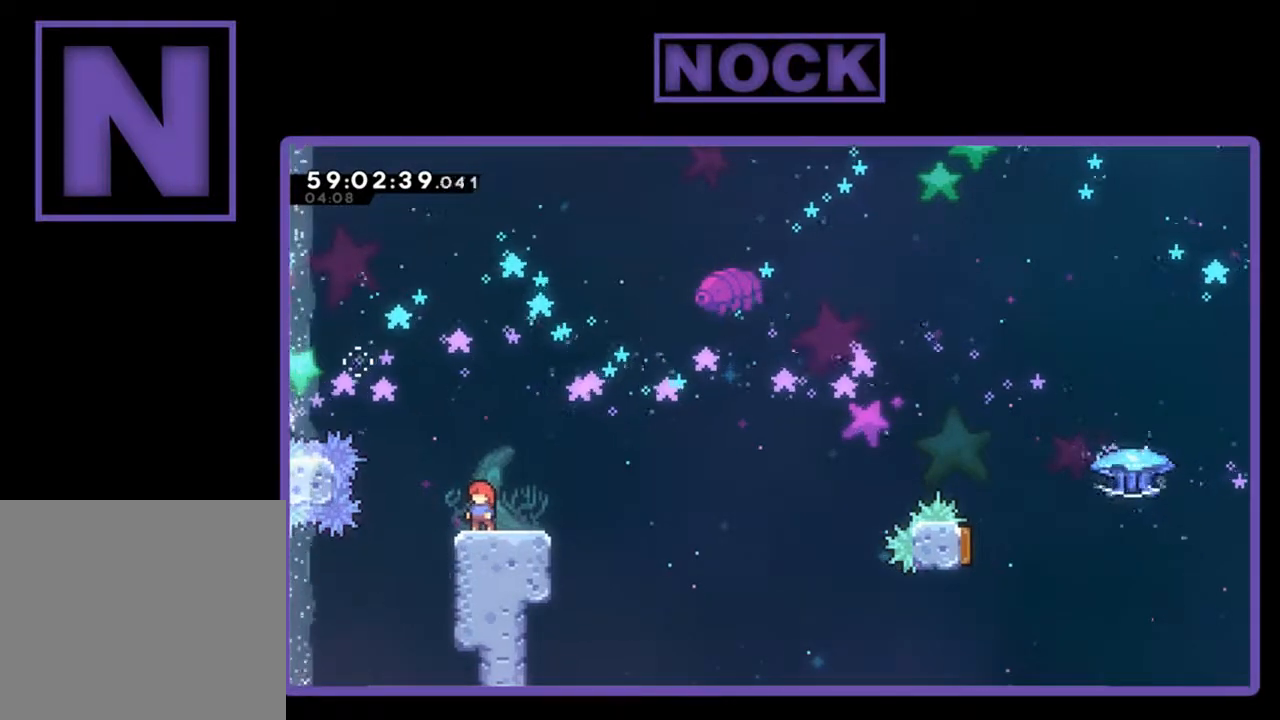
{"buttons": ["CROSS", "R2", "DPAD_UP", "DPAD_LEFT"], "left_stick": "center", "events": [[300, "CROSS", "down"], [433, "DPAD_LEFT", "down"], [500, "DPAD_UP", "down"]]}
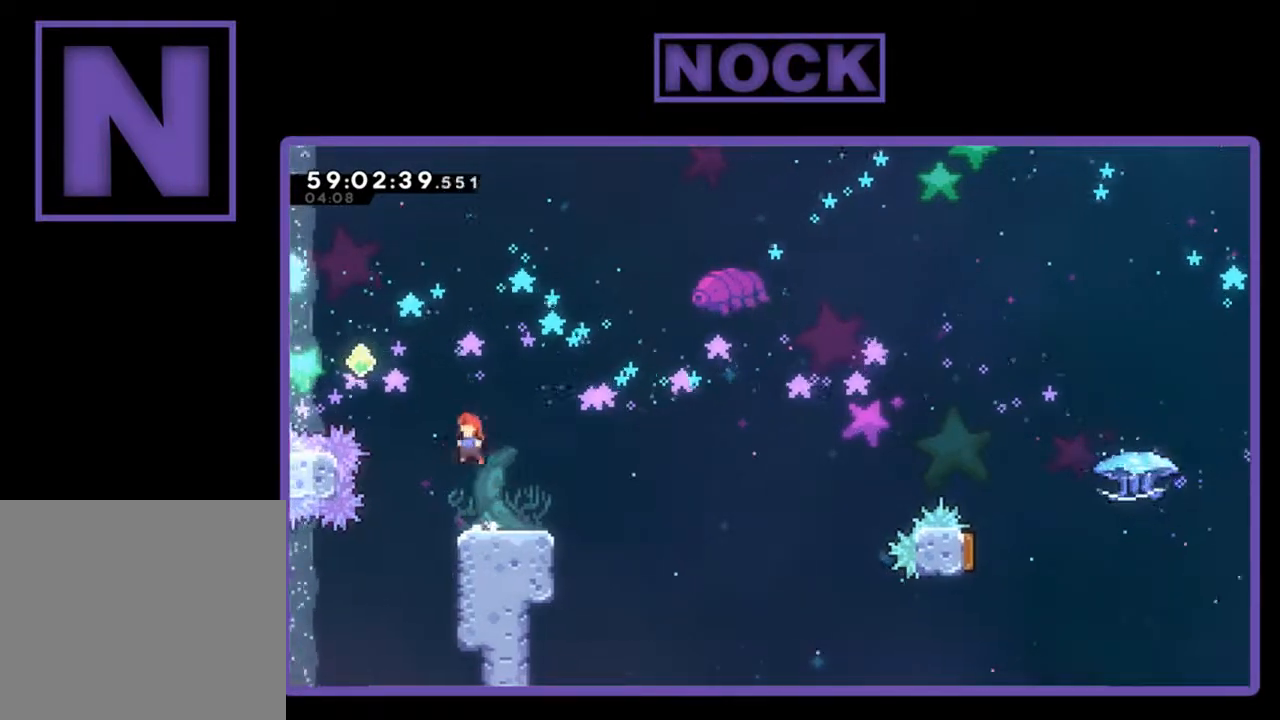
{"buttons": ["CIRCLE", "R2", "DPAD_DOWN", "DPAD_RIGHT"], "left_stick": "center", "events": [[33, "CROSS", "up"], [133, "CIRCLE", "down"], [300, "DPAD_LEFT", "up"], [300, "DPAD_RIGHT", "down"], [333, "CIRCLE", "up"], [333, "DPAD_UP", "up"], [500, "CIRCLE", "down"], [500, "DPAD_DOWN", "down"]]}
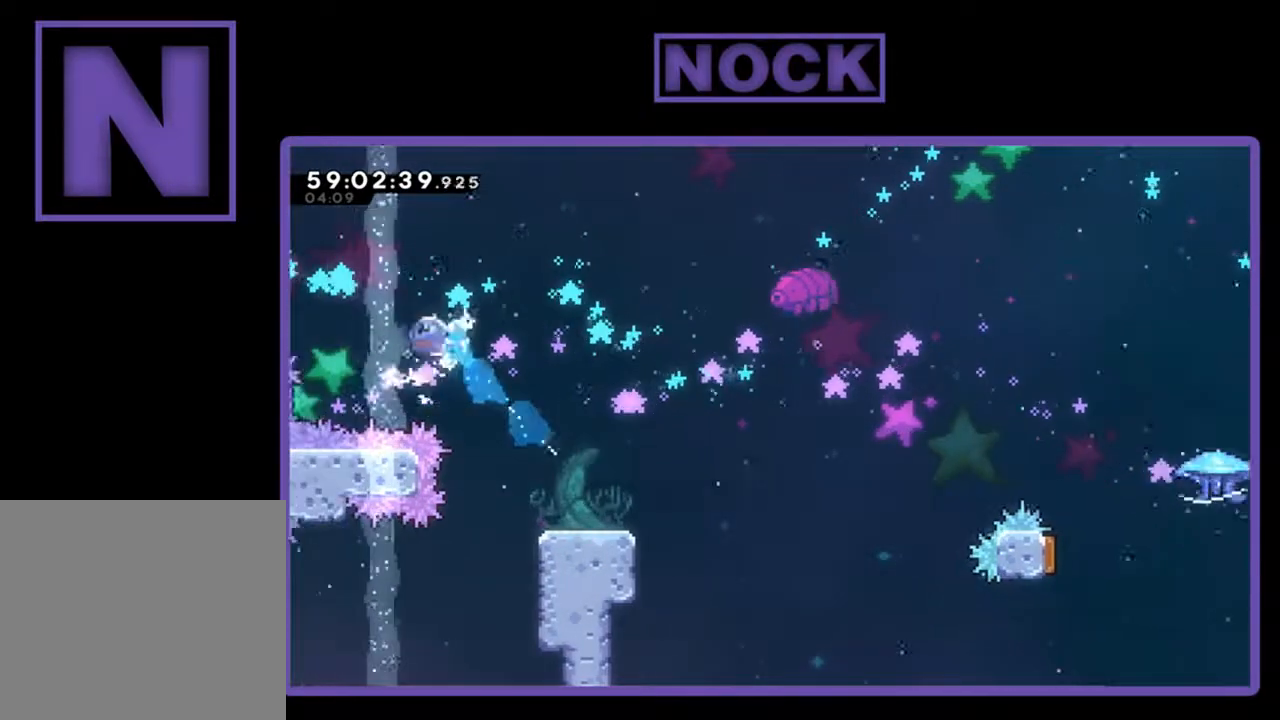
{"buttons": ["CROSS", "R2", "DPAD_DOWN", "DPAD_RIGHT"], "left_stick": "center", "events": [[167, "CIRCLE", "up"], [433, "CROSS", "down"]]}
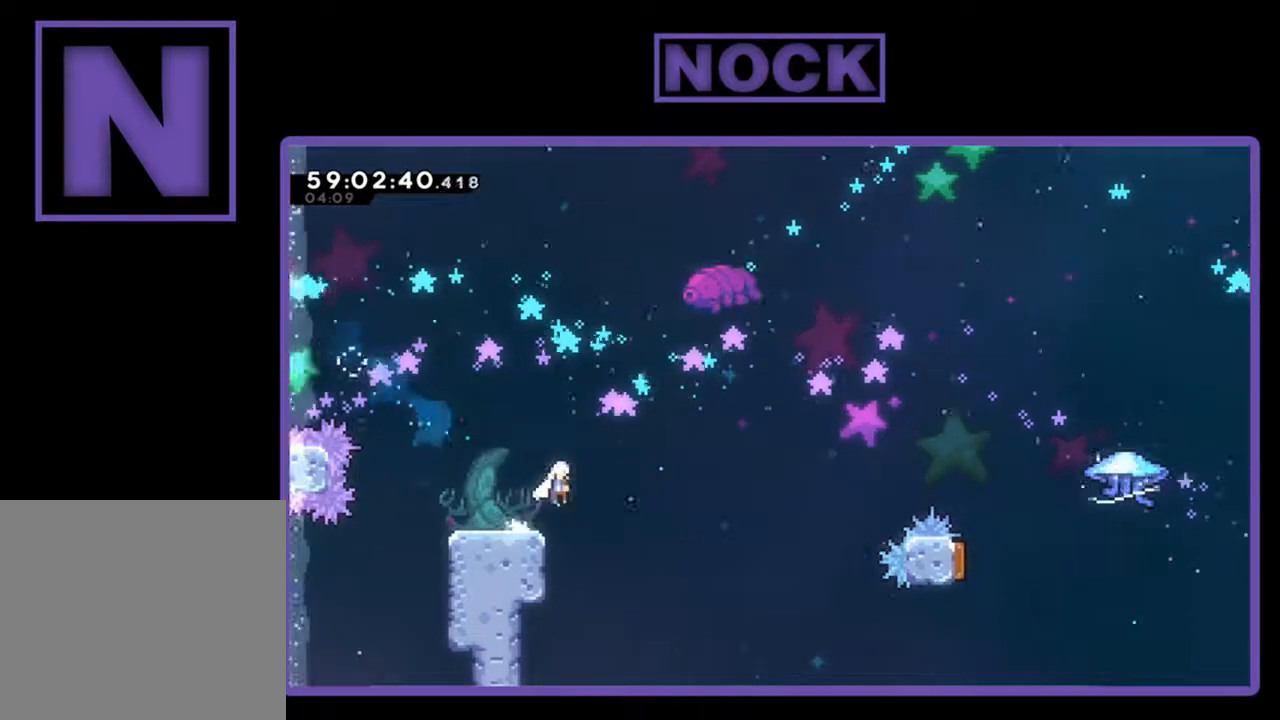
{"buttons": ["CIRCLE", "R2", "DPAD_UP", "DPAD_RIGHT"], "left_stick": "center", "events": [[33, "DPAD_DOWN", "up"], [200, "CROSS", "up"], [433, "DPAD_UP", "down"], [467, "CIRCLE", "down"]]}